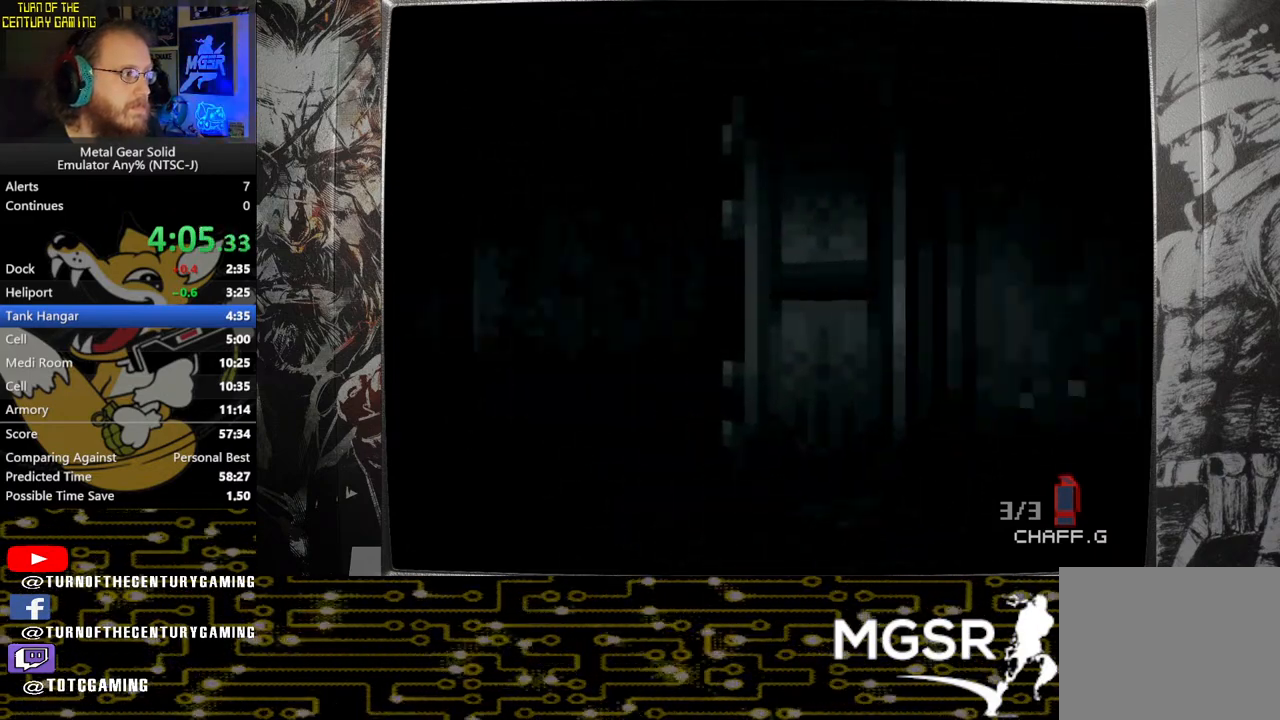
Gameplay with a controller (PlayStation layout); each line is a JSON object with the inputs held at the frame after it. "events" lists button and stick changes between this image and that frame as [ms after this image, input, new state], when the widget could be followed in between.
{"buttons": [], "left_stick": "up-left", "right_stick": "center", "events": []}
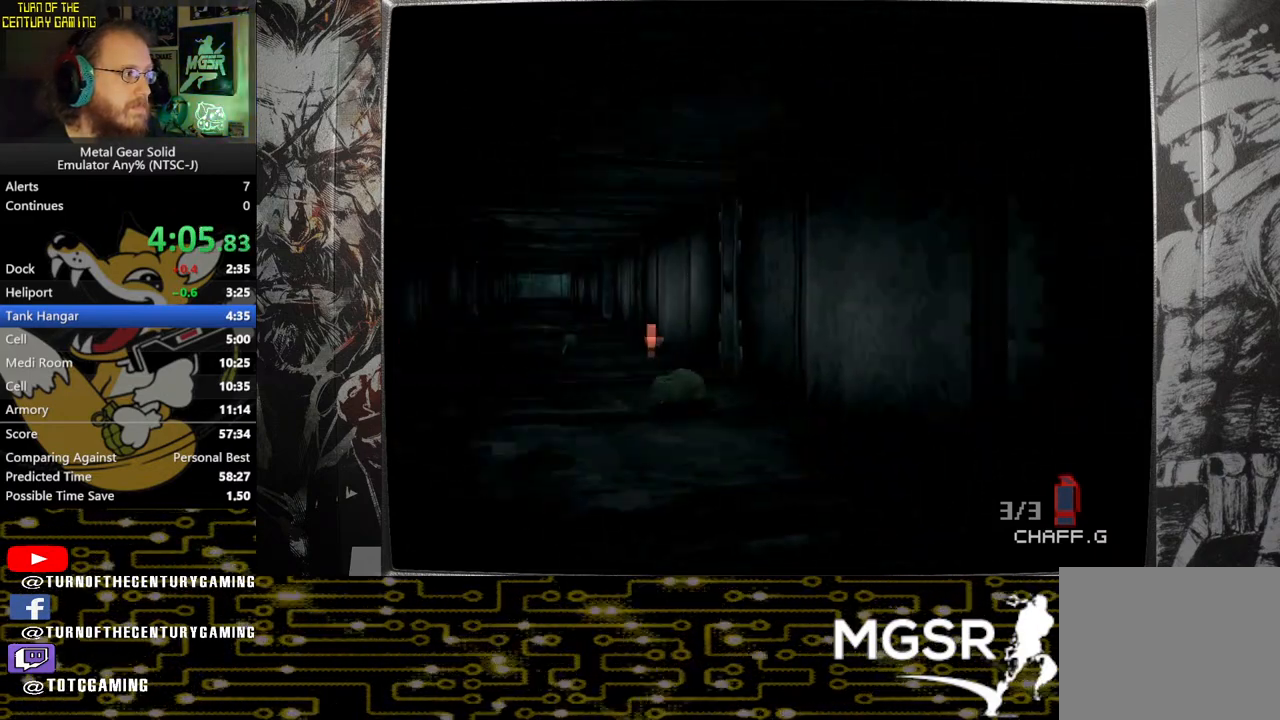
{"buttons": [], "left_stick": "up", "right_stick": "center", "events": [[33, "left_stick", "up"]]}
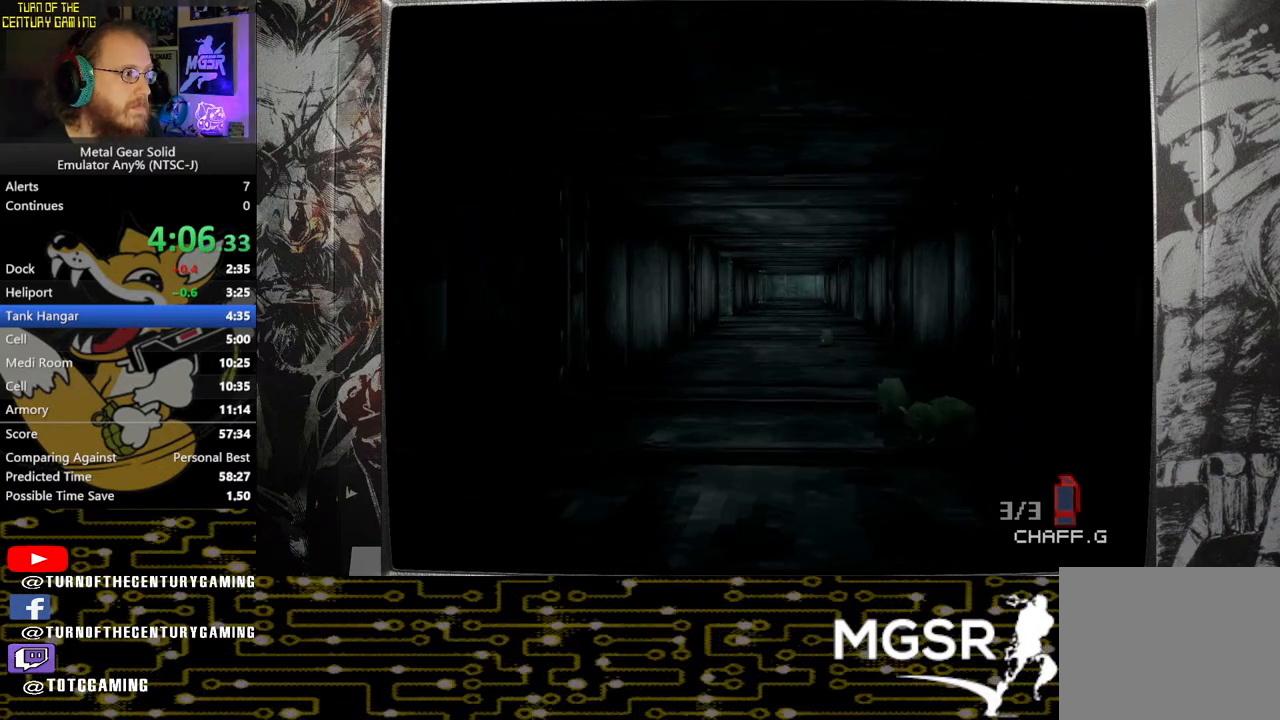
{"buttons": [], "left_stick": "up", "right_stick": "center", "events": []}
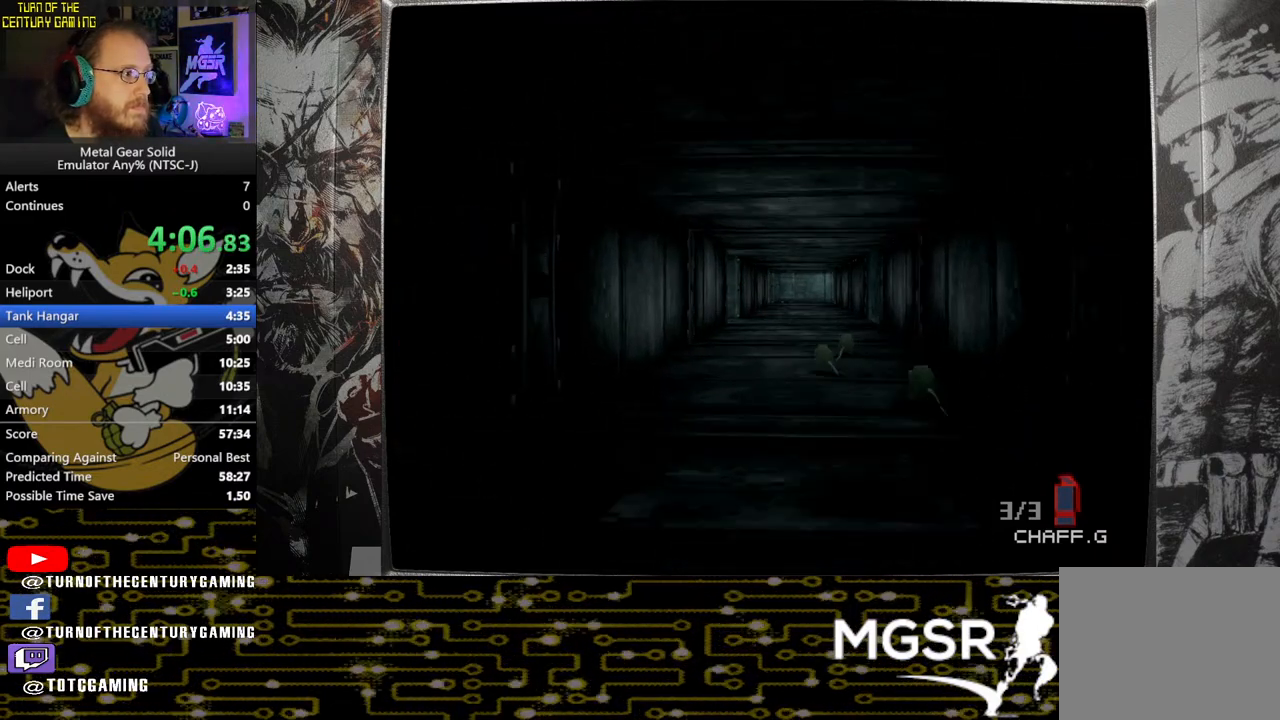
{"buttons": [], "left_stick": "up", "right_stick": "center", "events": []}
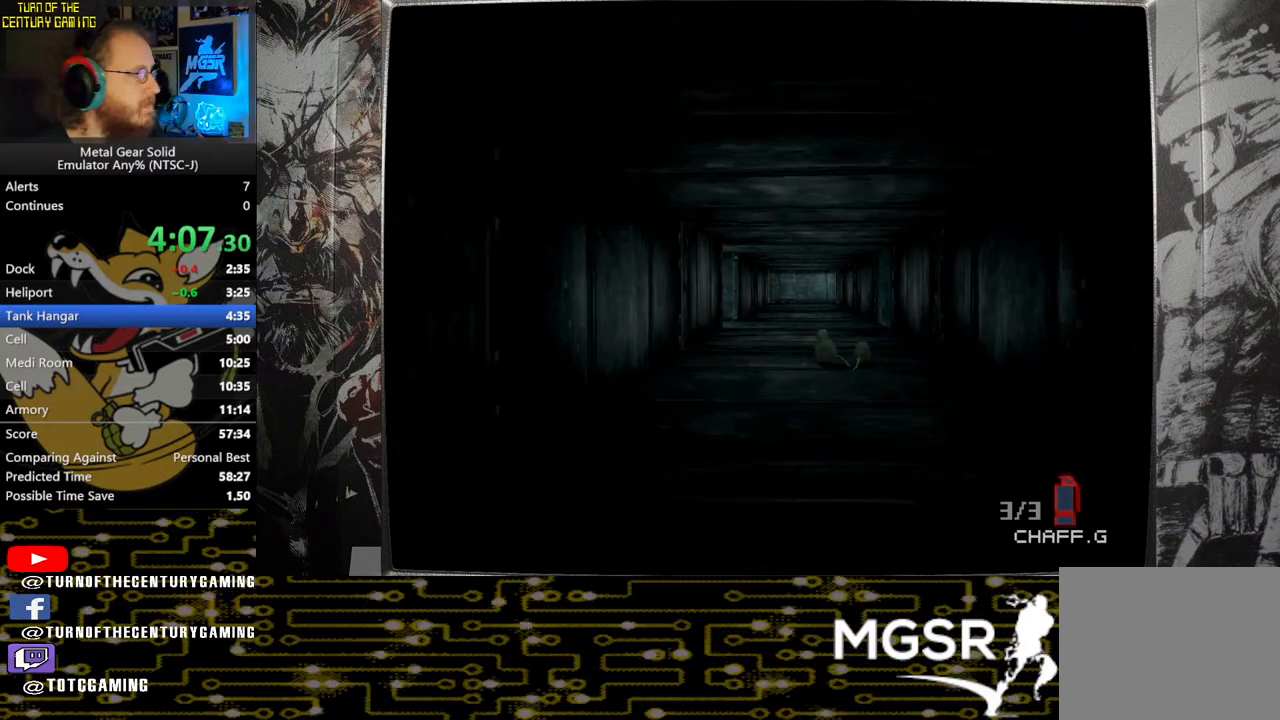
{"buttons": [], "left_stick": "up", "right_stick": "center", "events": []}
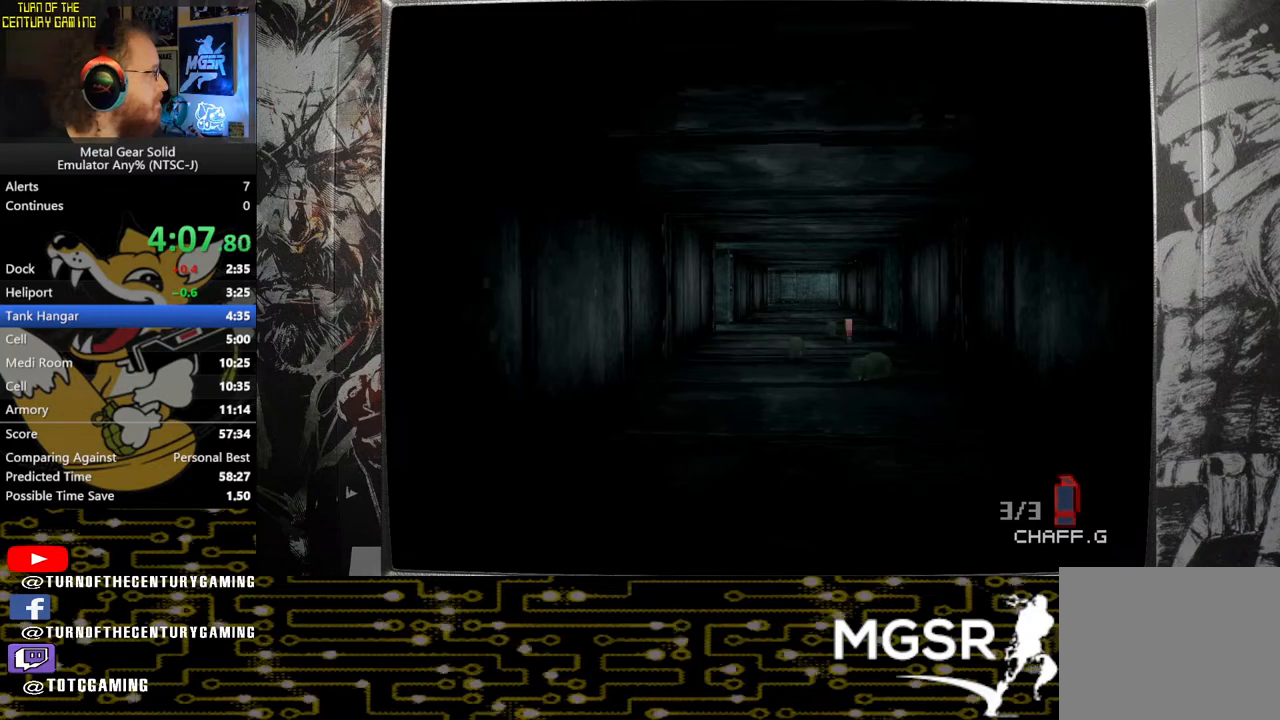
{"buttons": [], "left_stick": "up", "right_stick": "center", "events": []}
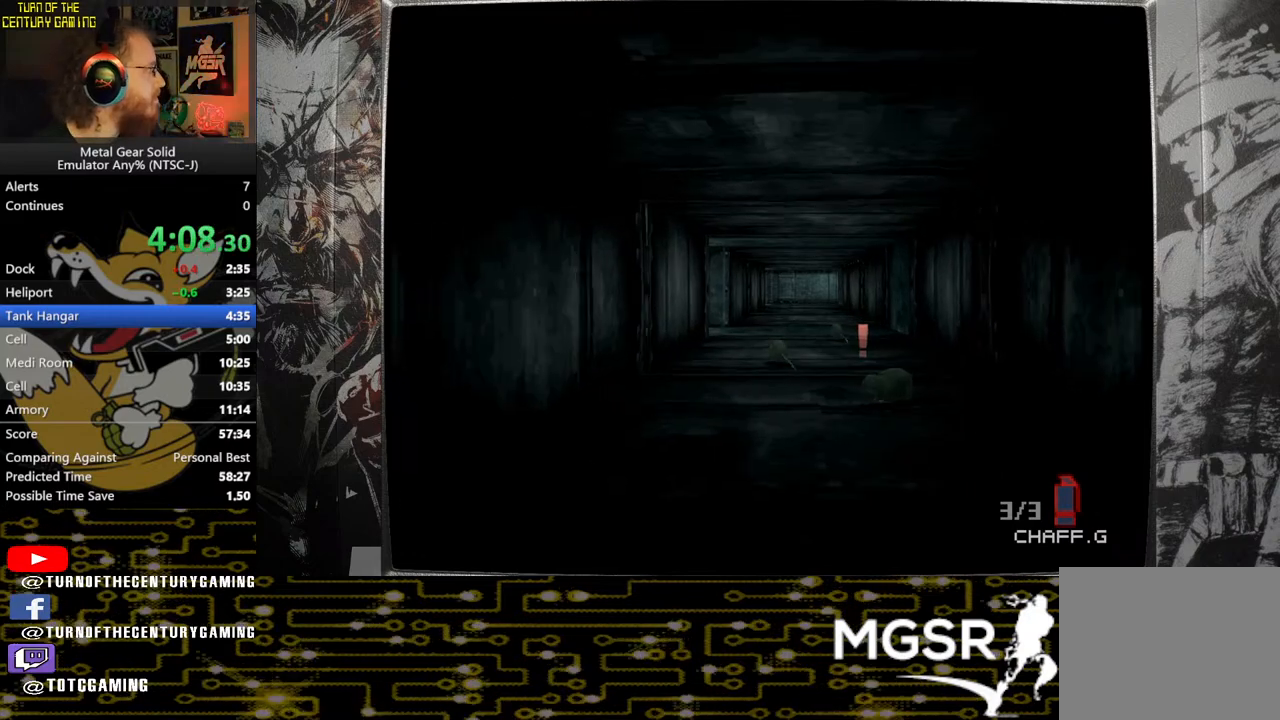
{"buttons": [], "left_stick": "up", "right_stick": "center", "events": []}
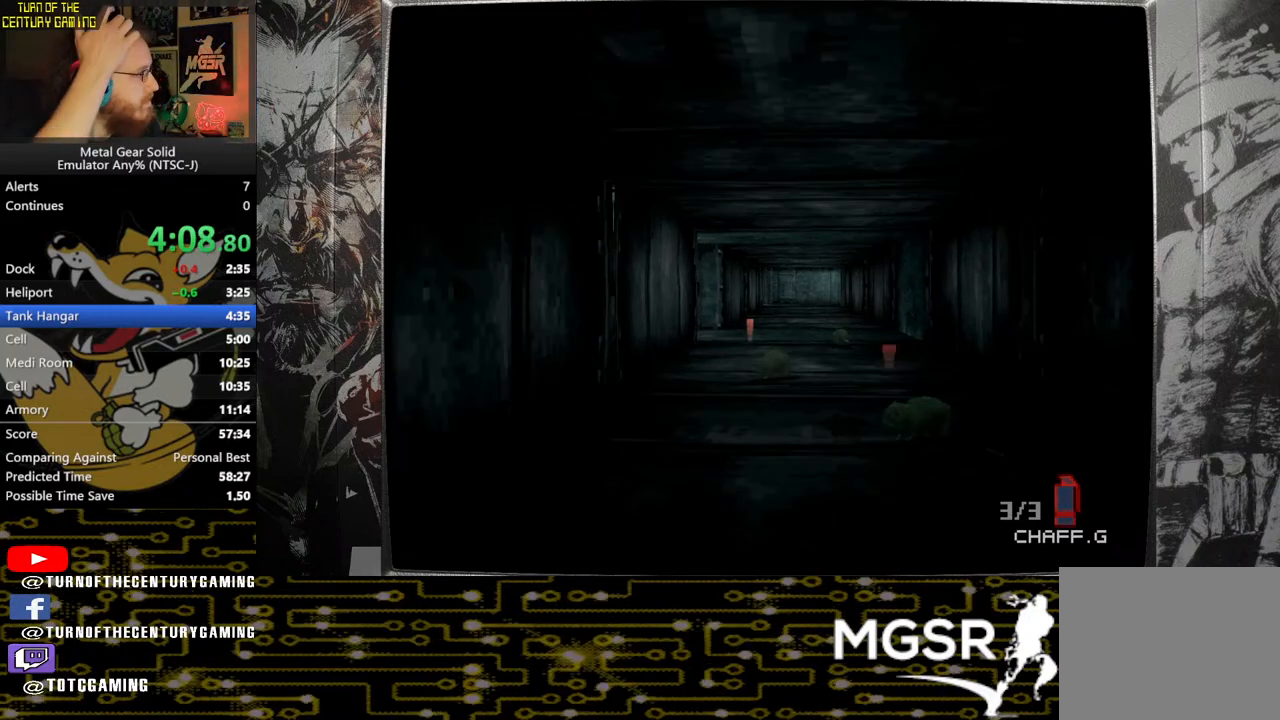
{"buttons": [], "left_stick": "up", "right_stick": "center", "events": []}
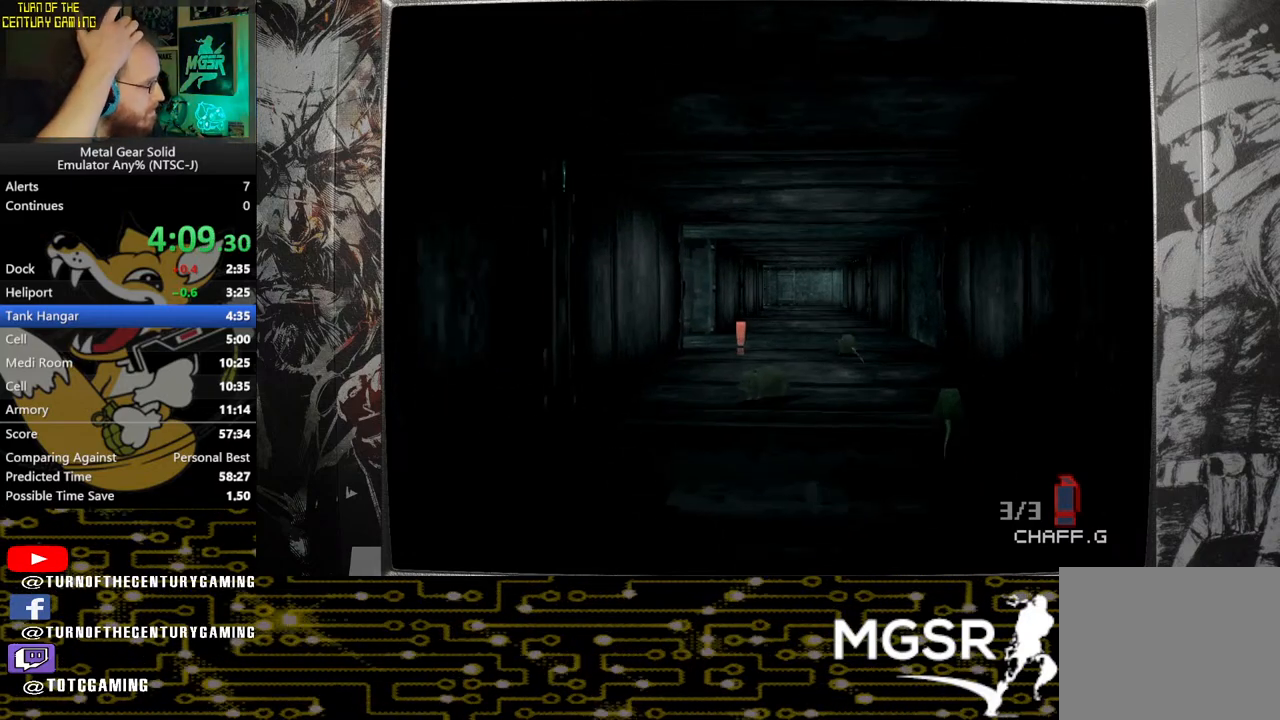
{"buttons": [], "left_stick": "up", "right_stick": "center", "events": []}
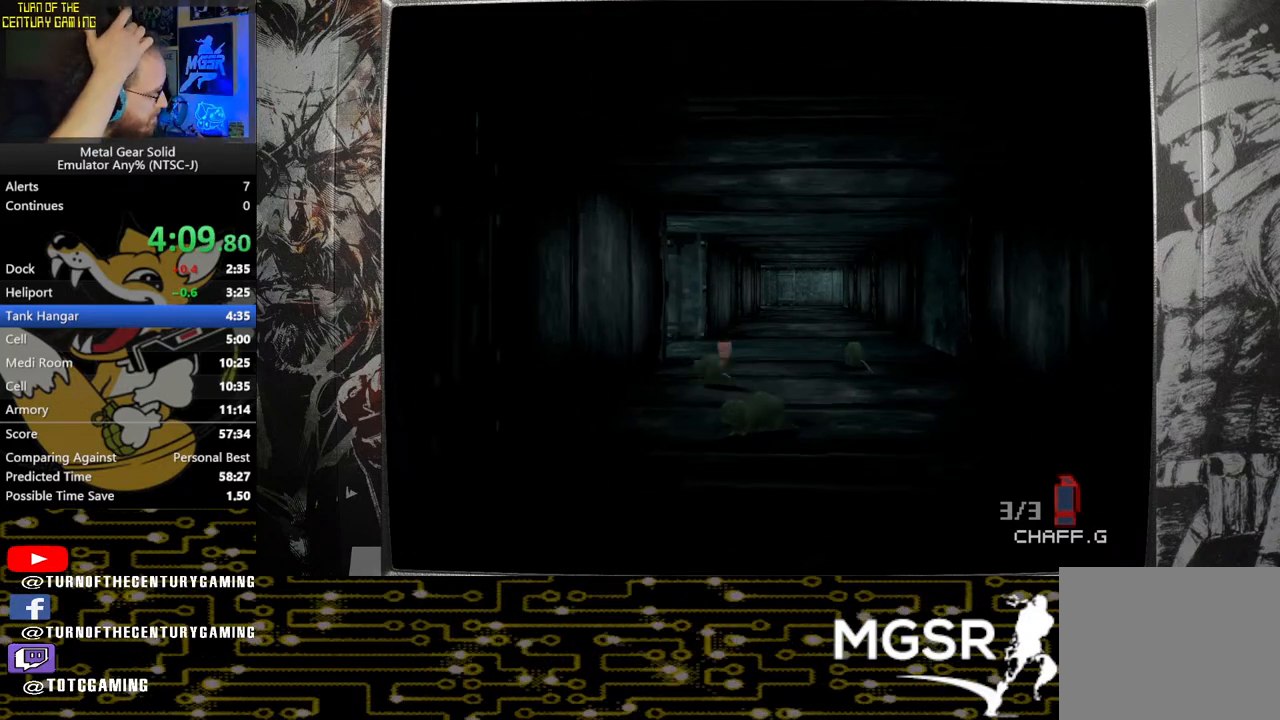
{"buttons": [], "left_stick": "up", "right_stick": "center", "events": []}
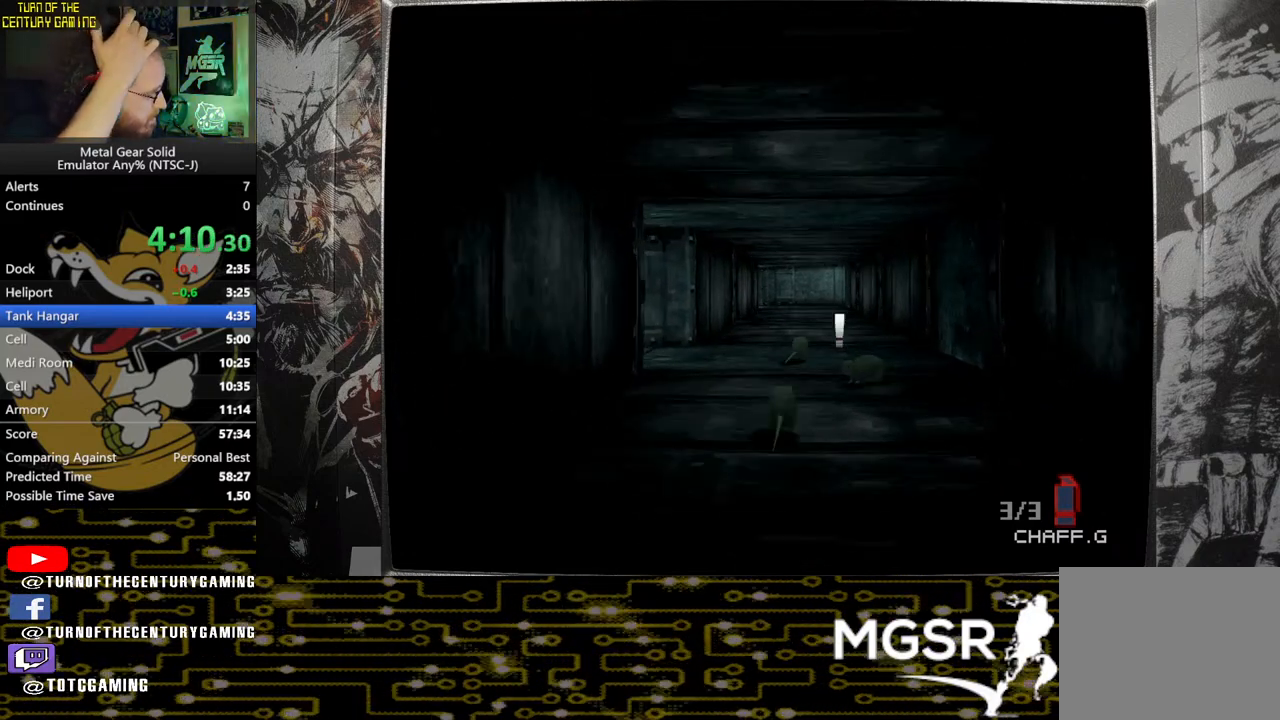
{"buttons": [], "left_stick": "up", "right_stick": "center", "events": []}
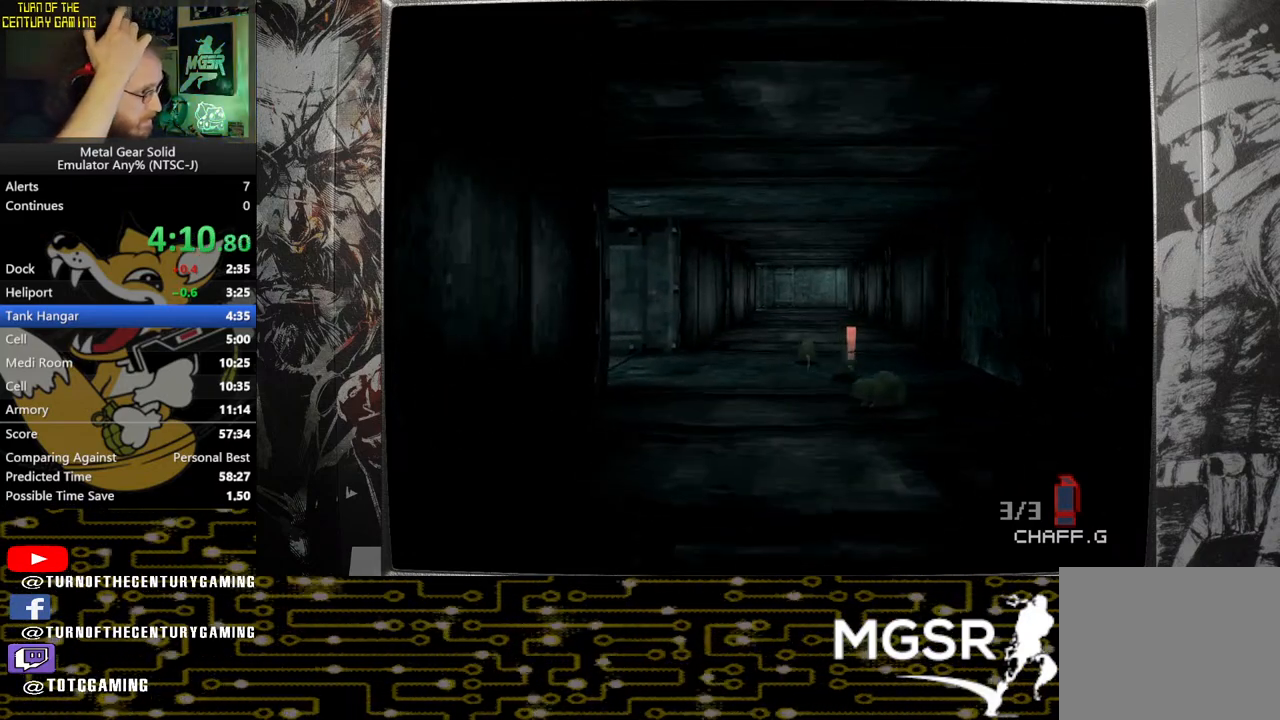
{"buttons": [], "left_stick": "up", "right_stick": "center", "events": []}
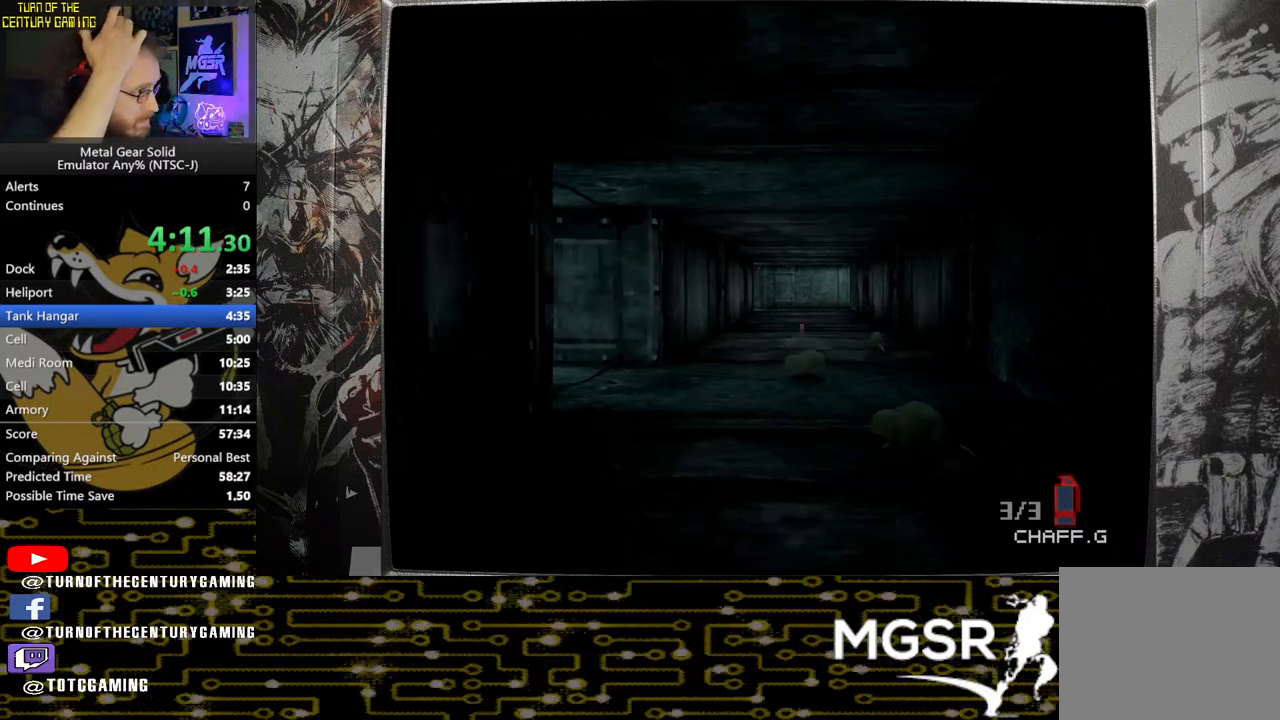
{"buttons": [], "left_stick": "up", "right_stick": "center", "events": []}
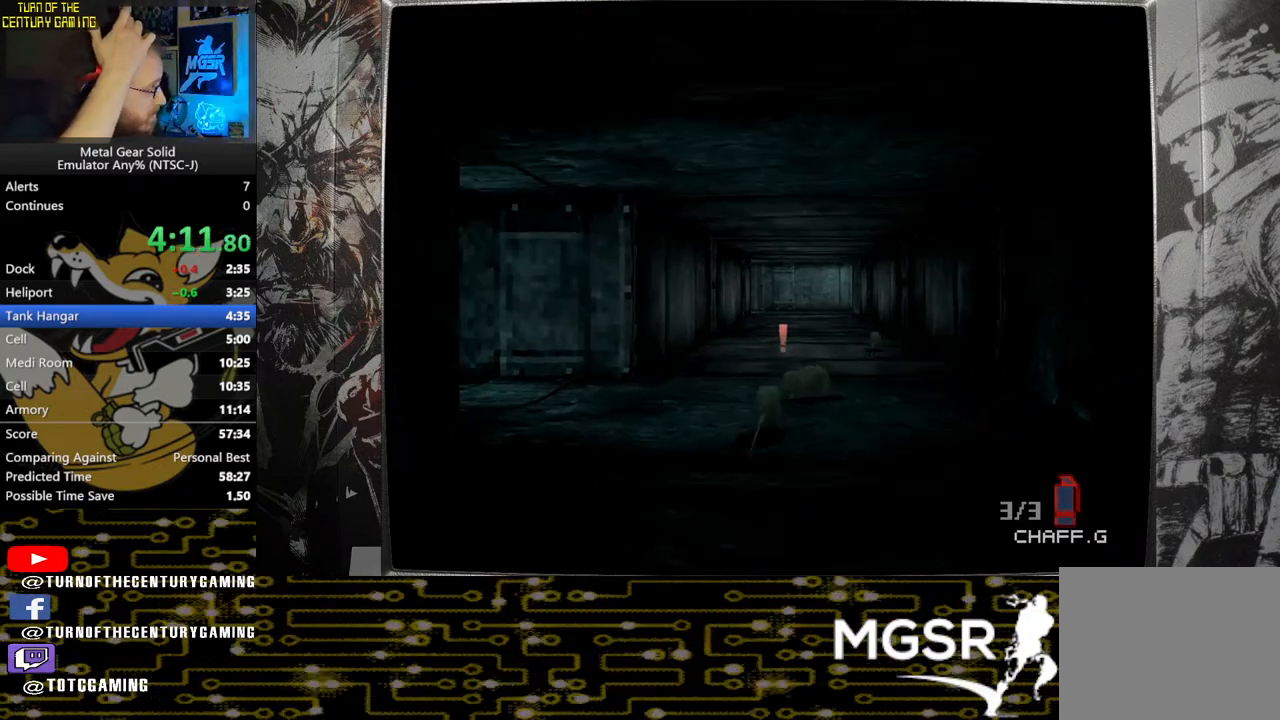
{"buttons": [], "left_stick": "up", "right_stick": "center", "events": []}
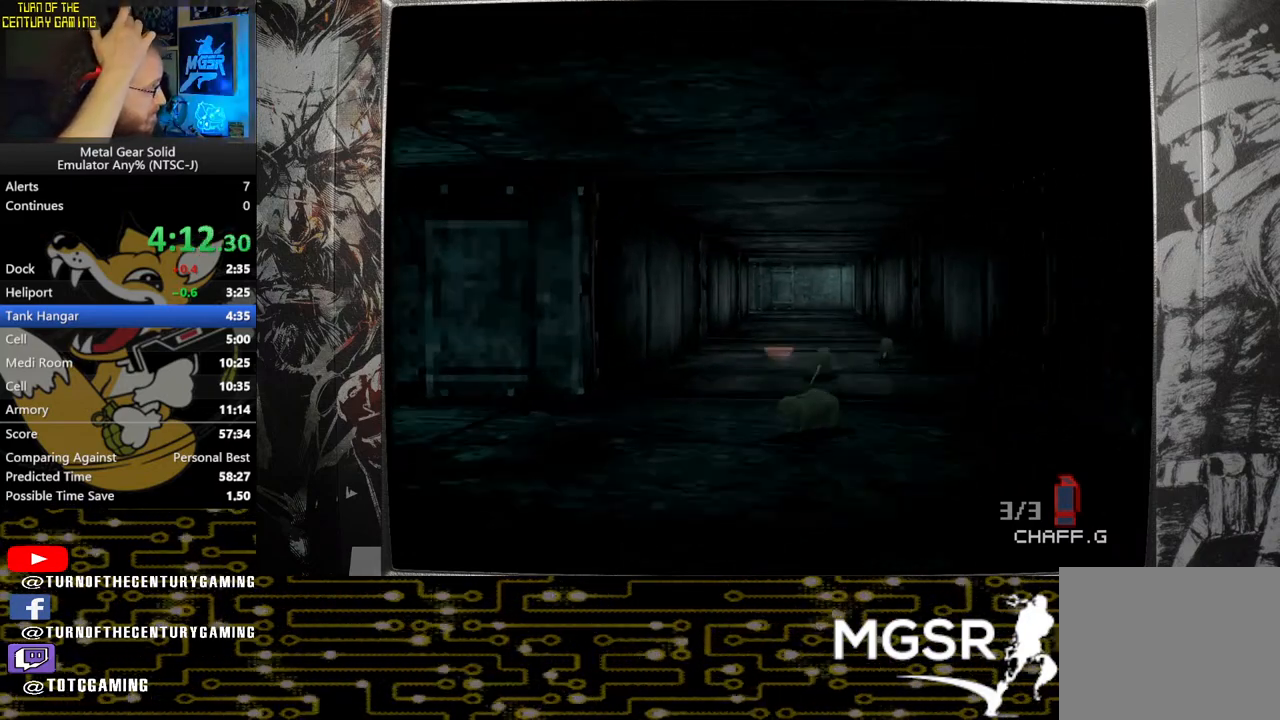
{"buttons": [], "left_stick": "up", "right_stick": "center", "events": []}
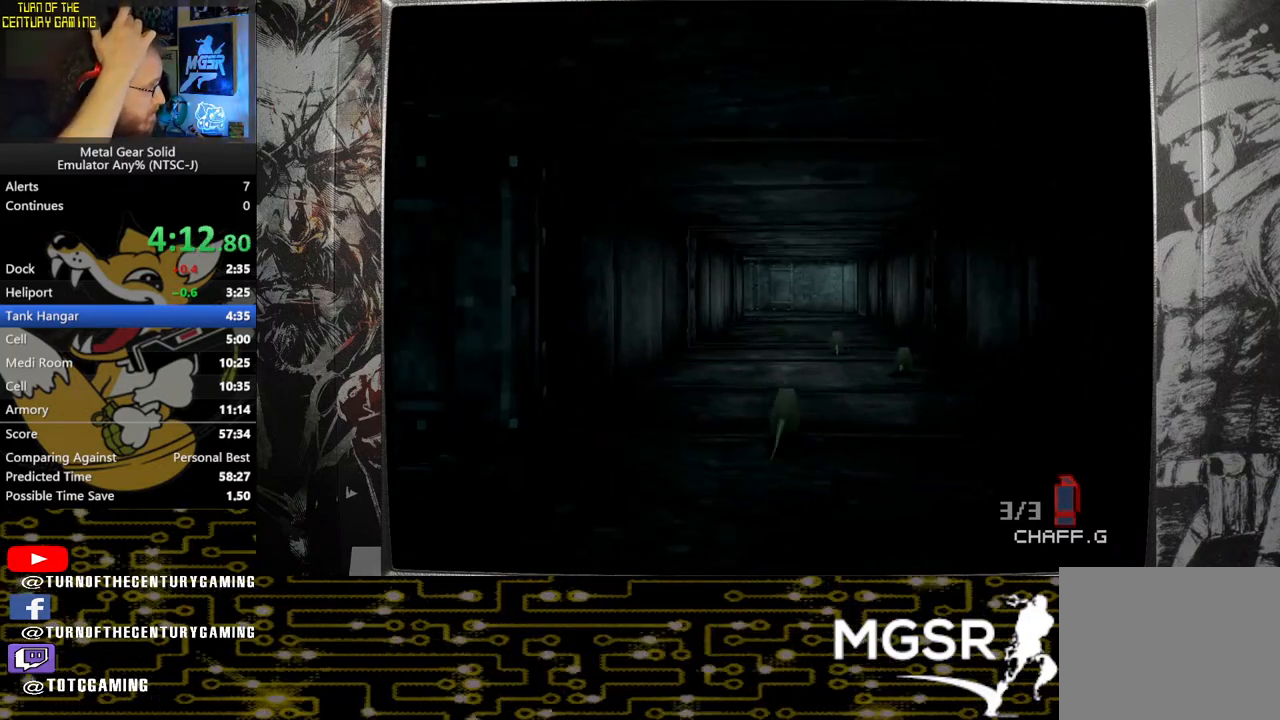
{"buttons": [], "left_stick": "up", "right_stick": "center", "events": []}
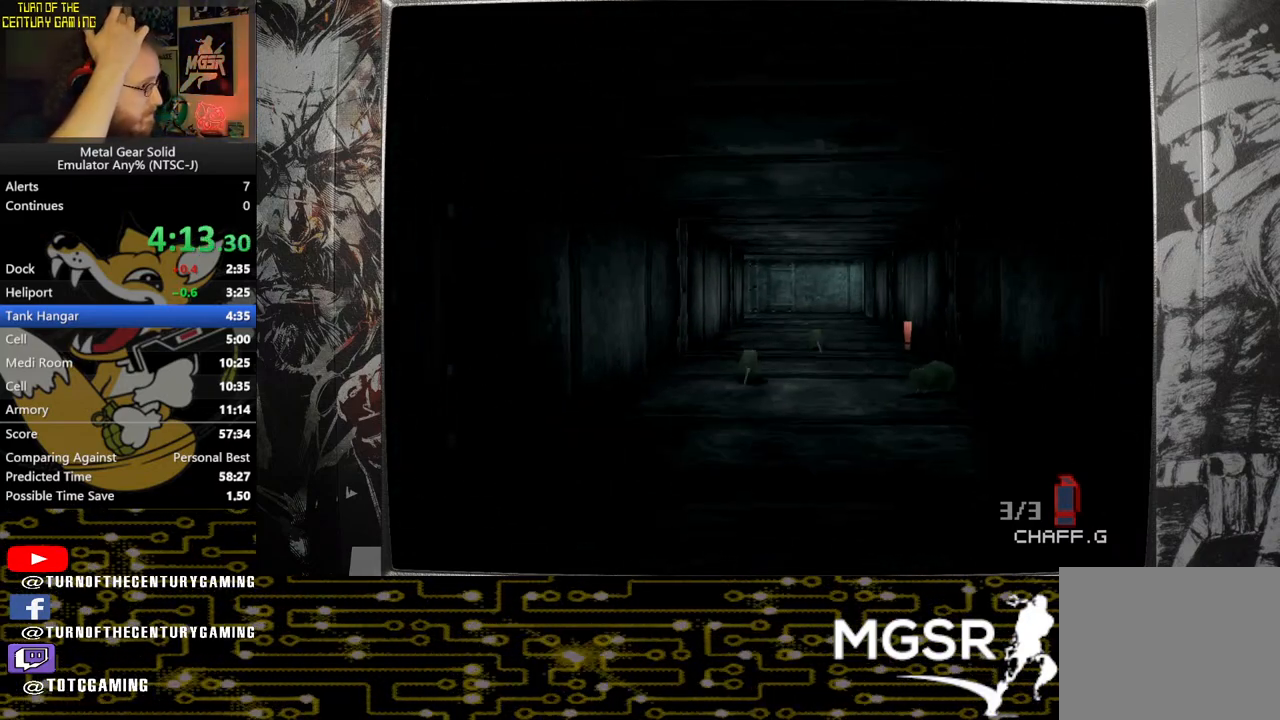
{"buttons": [], "left_stick": "up", "right_stick": "center", "events": []}
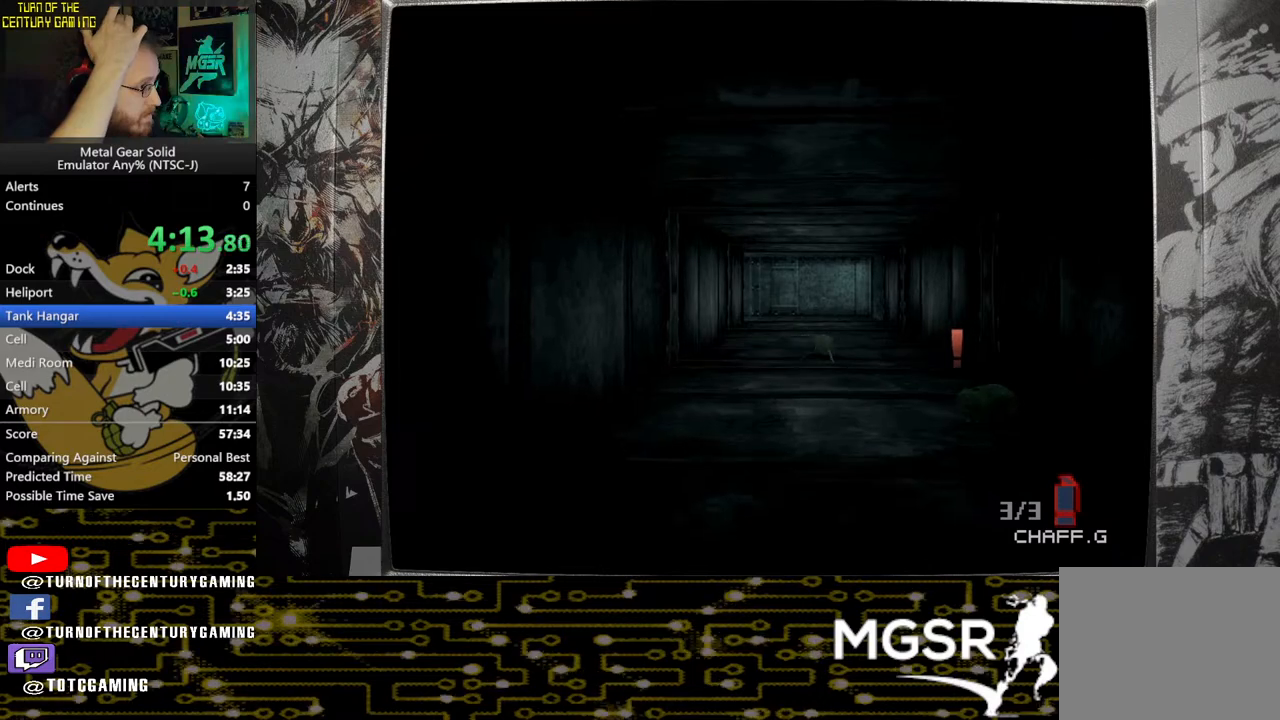
{"buttons": [], "left_stick": "up", "right_stick": "center", "events": []}
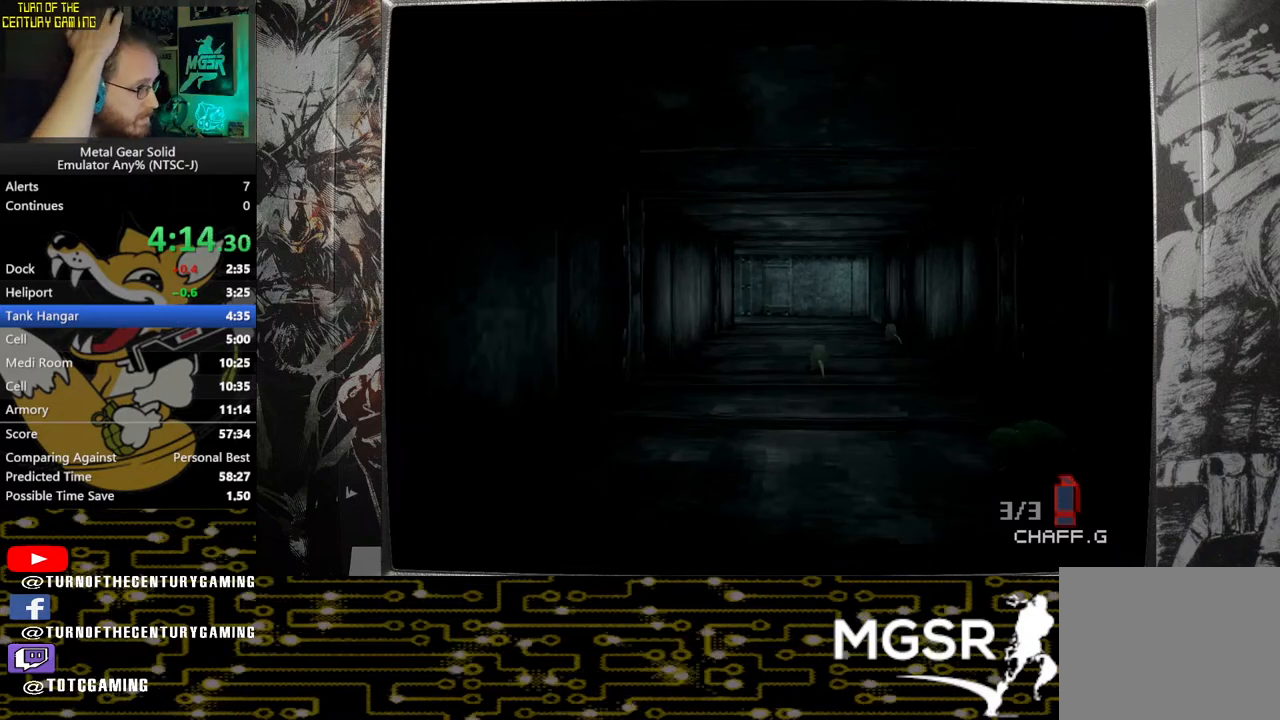
{"buttons": [], "left_stick": "up", "right_stick": "center", "events": []}
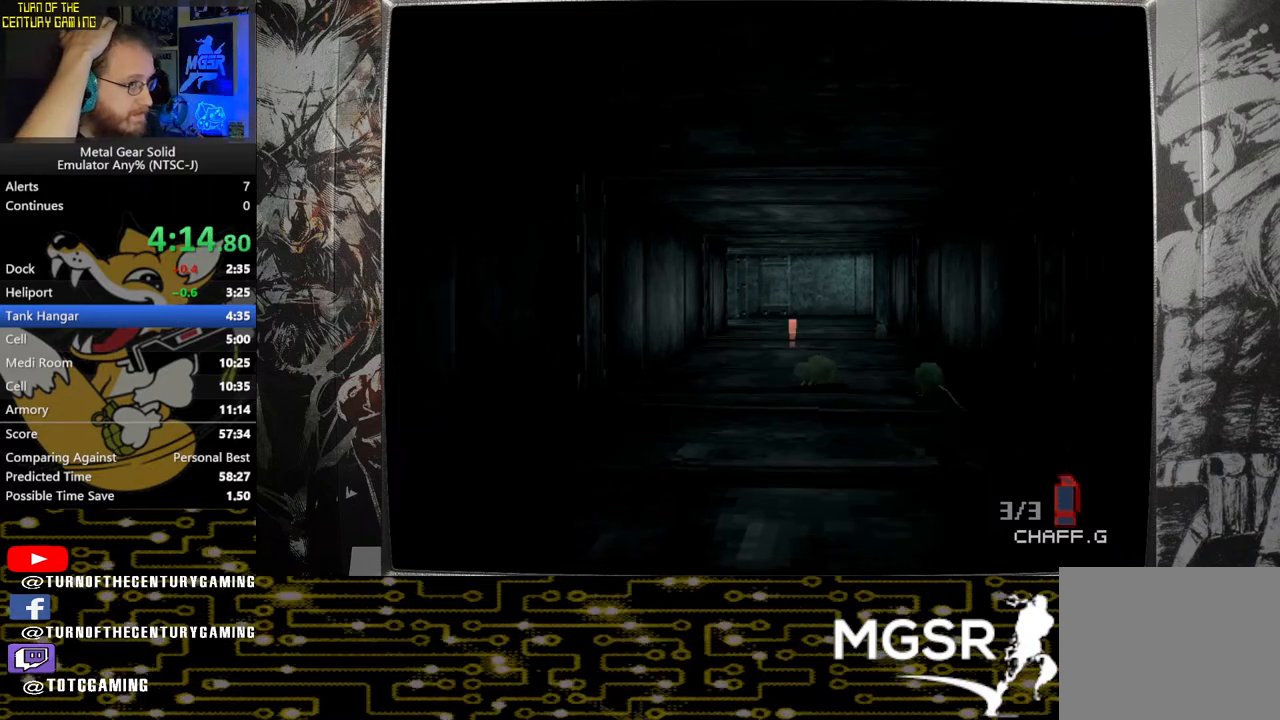
{"buttons": [], "left_stick": "up", "right_stick": "center", "events": []}
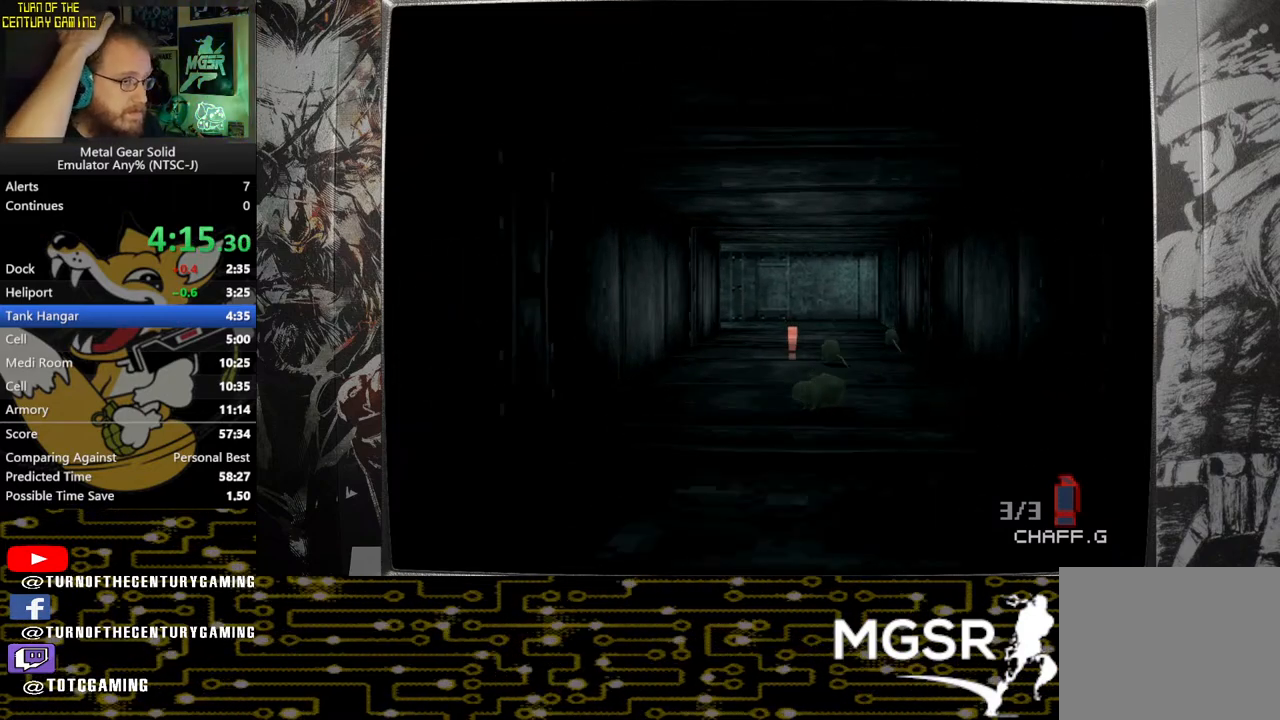
{"buttons": [], "left_stick": "up", "right_stick": "center", "events": []}
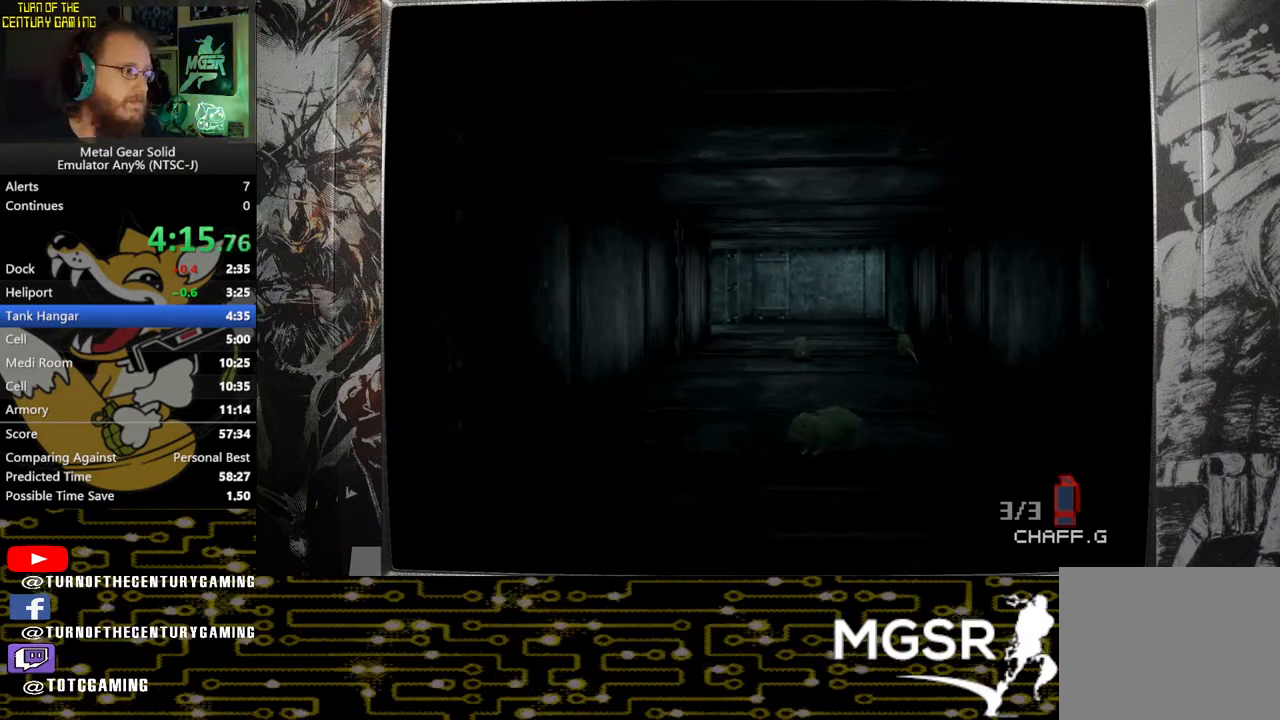
{"buttons": [], "left_stick": "up", "right_stick": "center", "events": []}
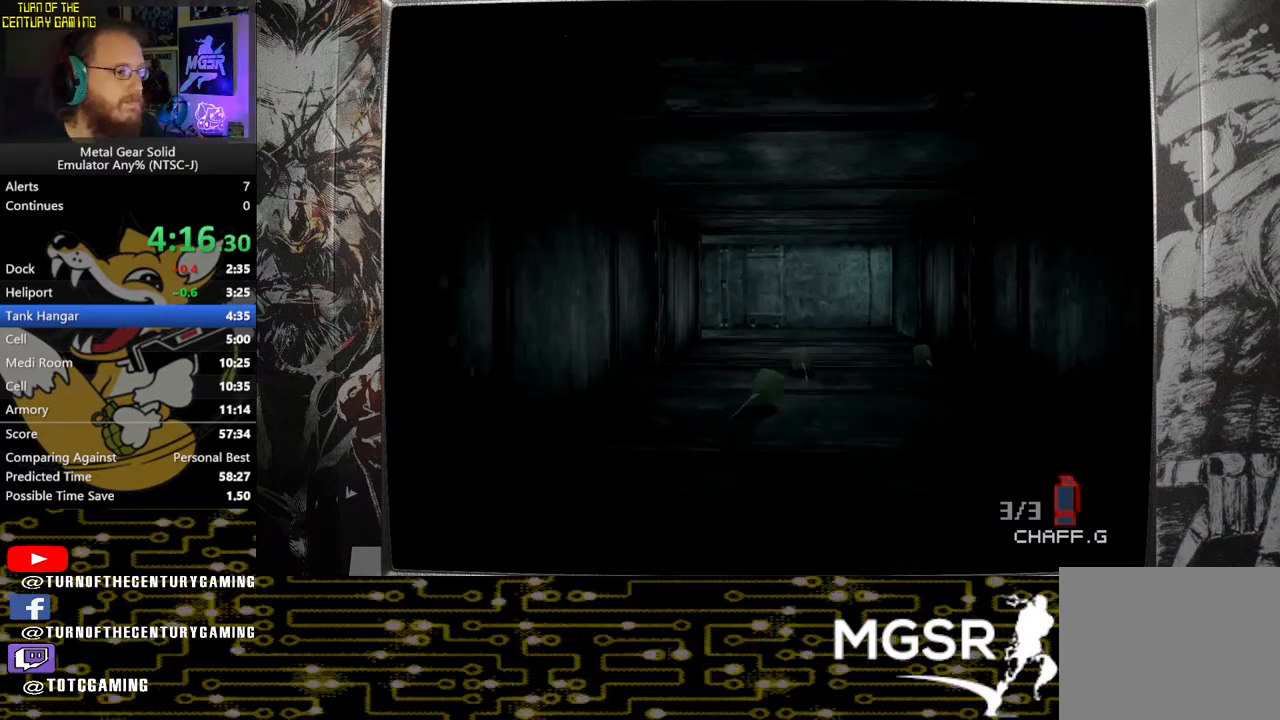
{"buttons": [], "left_stick": "up", "right_stick": "center", "events": []}
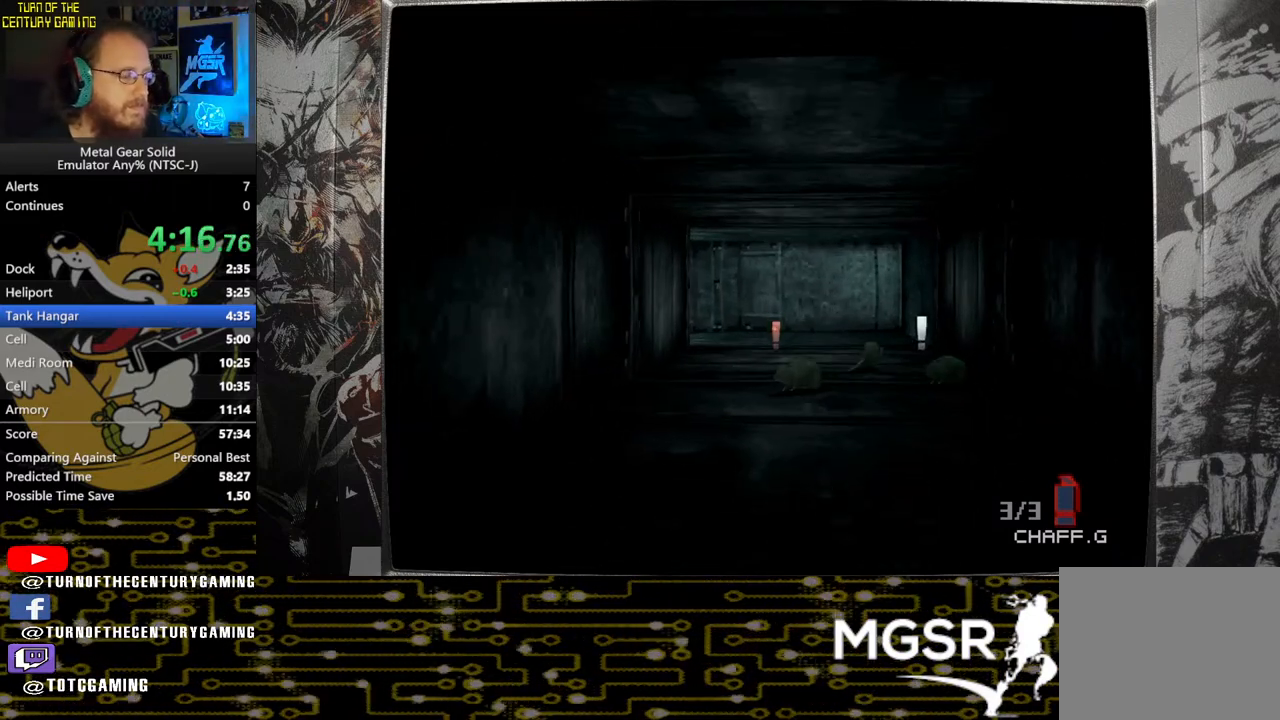
{"buttons": [], "left_stick": "up", "right_stick": "center", "events": []}
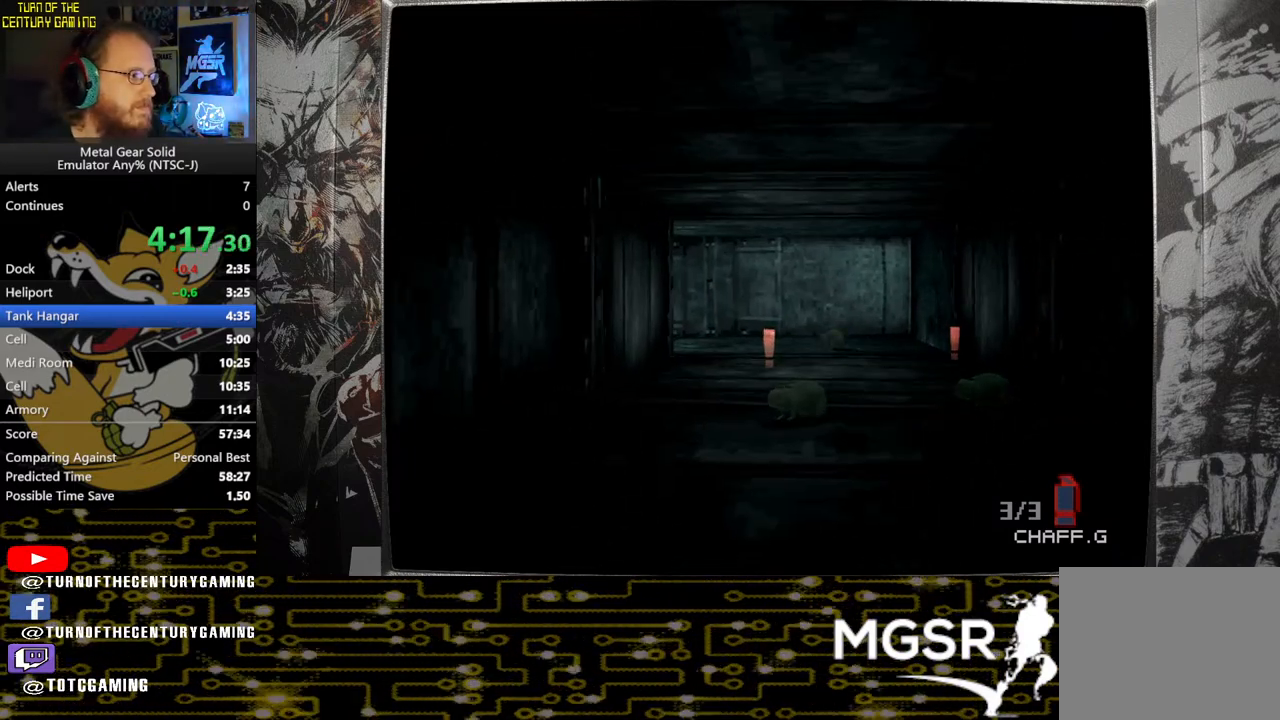
{"buttons": [], "left_stick": "up", "right_stick": "center", "events": []}
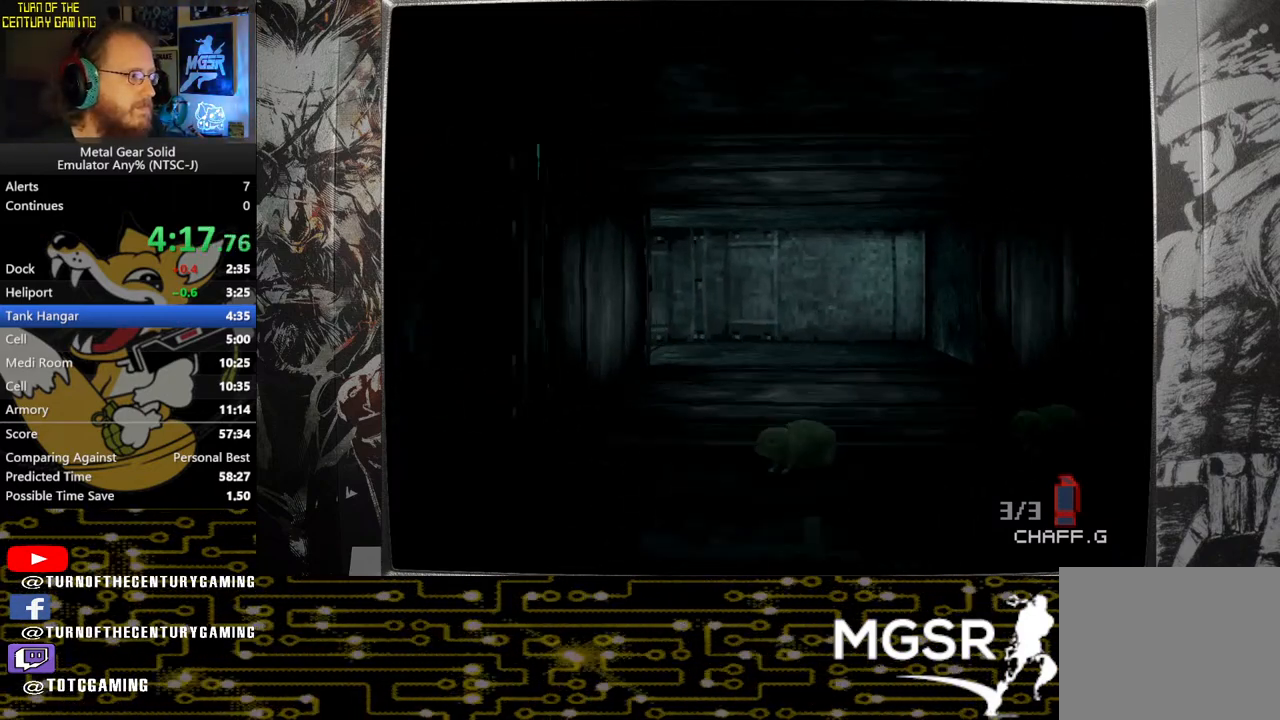
{"buttons": [], "left_stick": "up", "right_stick": "center", "events": []}
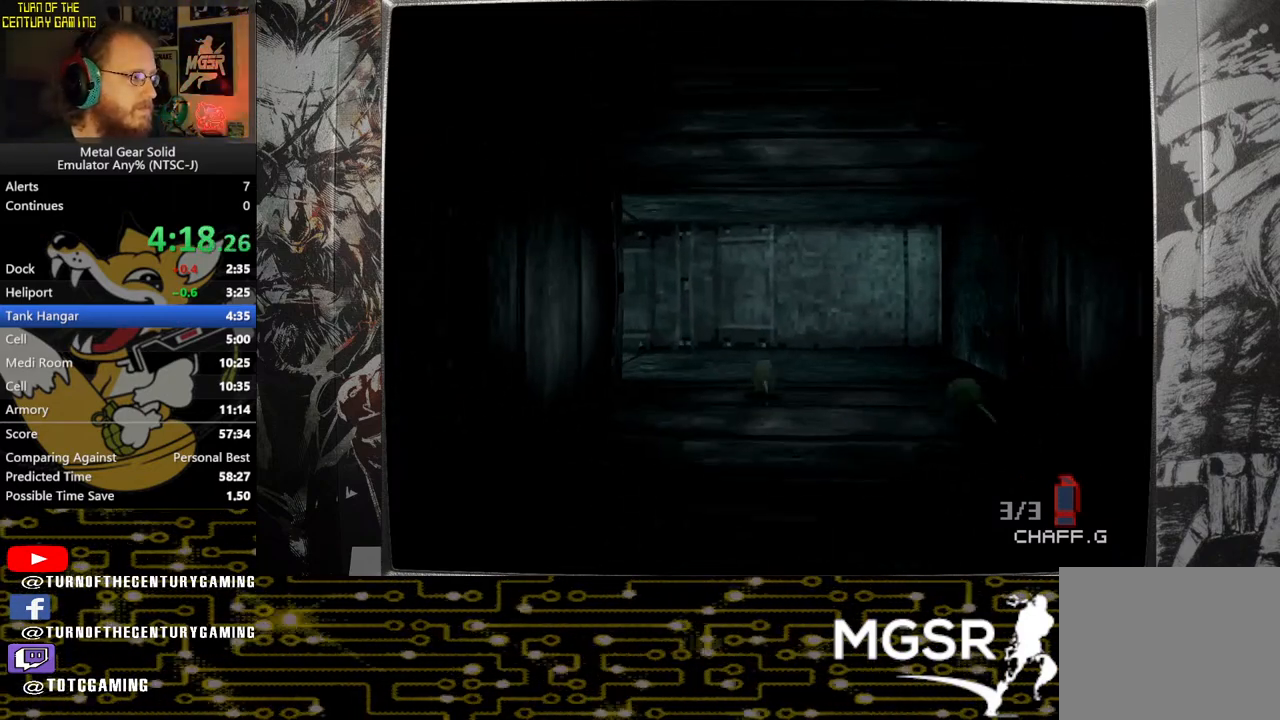
{"buttons": [], "left_stick": "up", "right_stick": "center", "events": []}
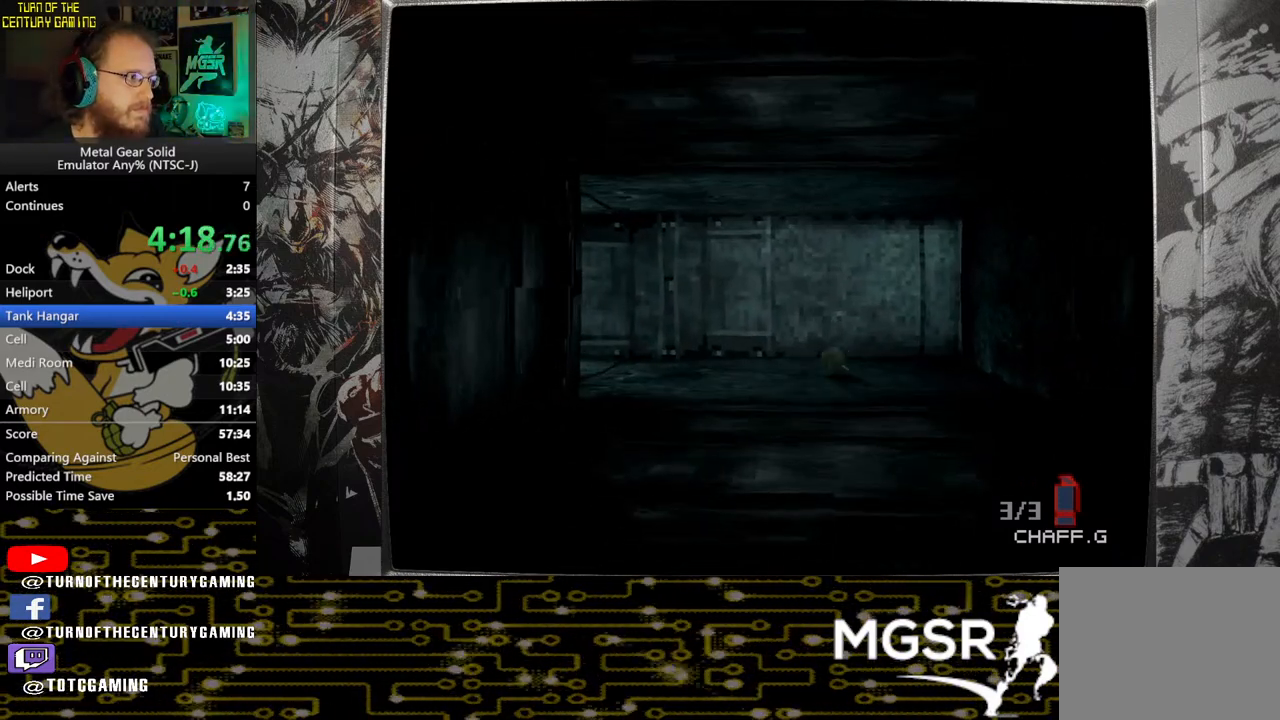
{"buttons": [], "left_stick": "up", "right_stick": "center", "events": []}
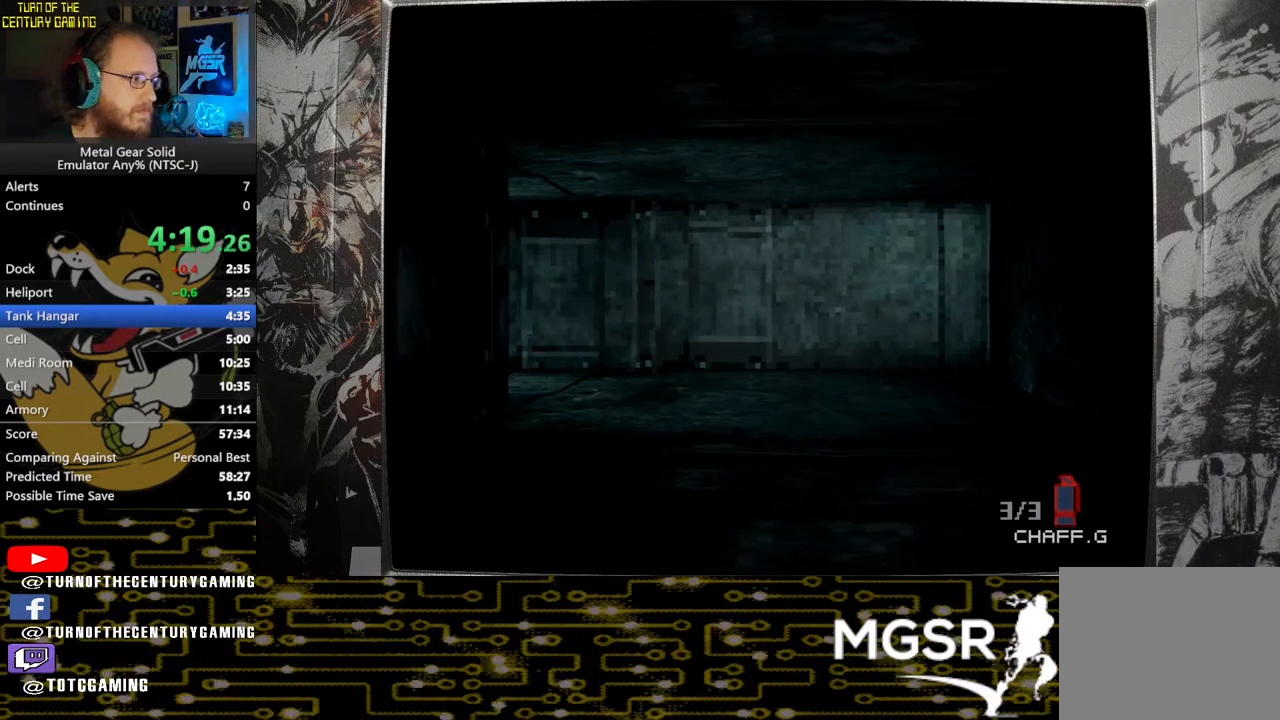
{"buttons": [], "left_stick": "up", "right_stick": "center", "events": []}
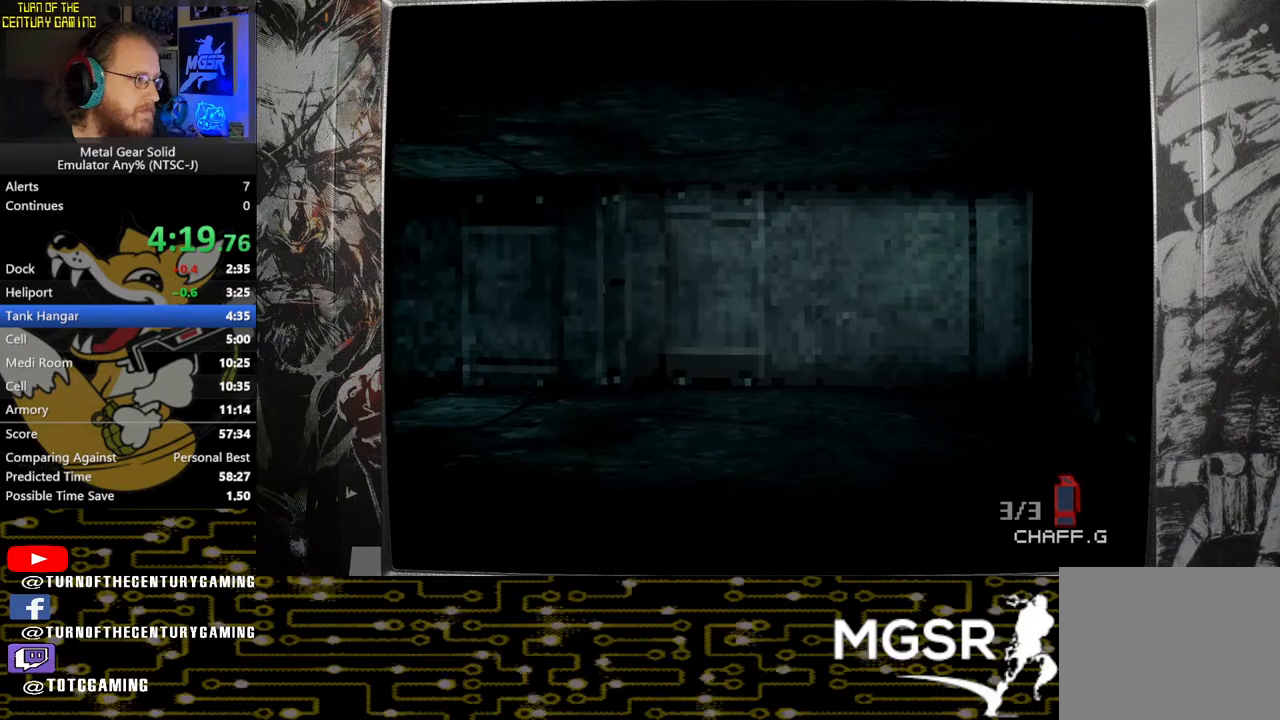
{"buttons": [], "left_stick": "up", "right_stick": "center", "events": []}